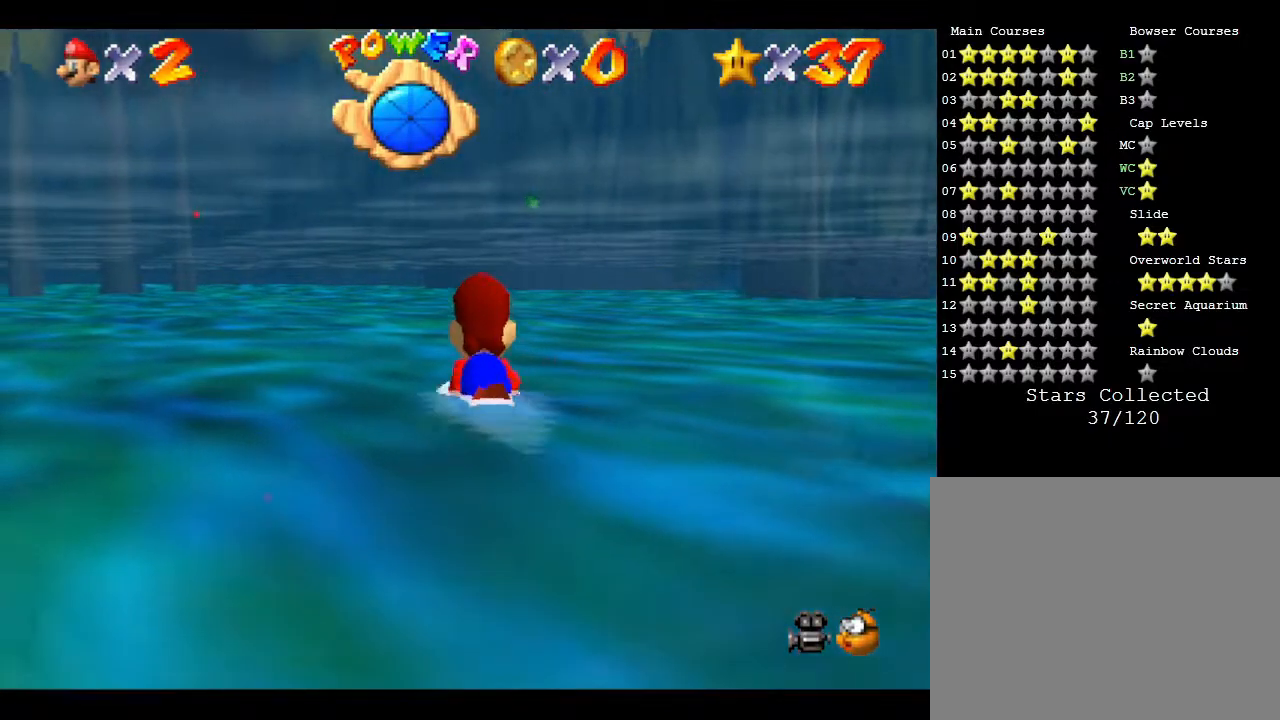
Gameplay with a controller (Nintendo layout); each line is a JSON object with the inputs held at the frame after it. "events" lists button and stick changes between this image and that frame as [ms after this image, input, new state], when the widget could be followed in between. Not read: L3 R3.
{"buttons": [], "left_stick": "center", "events": [[200, "left_stick", "left"], [467, "A", "up"], [467, "left_stick", "center"]]}
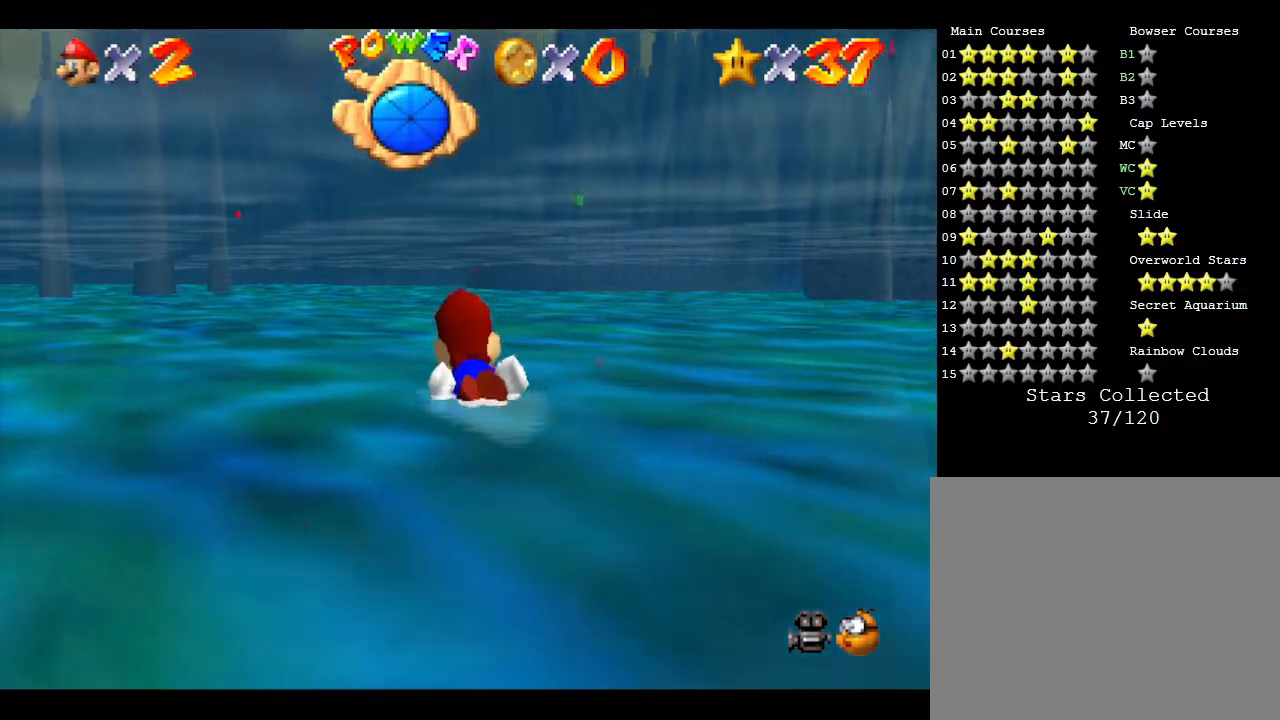
{"buttons": ["A"], "left_stick": "center", "events": [[317, "A", "down"]]}
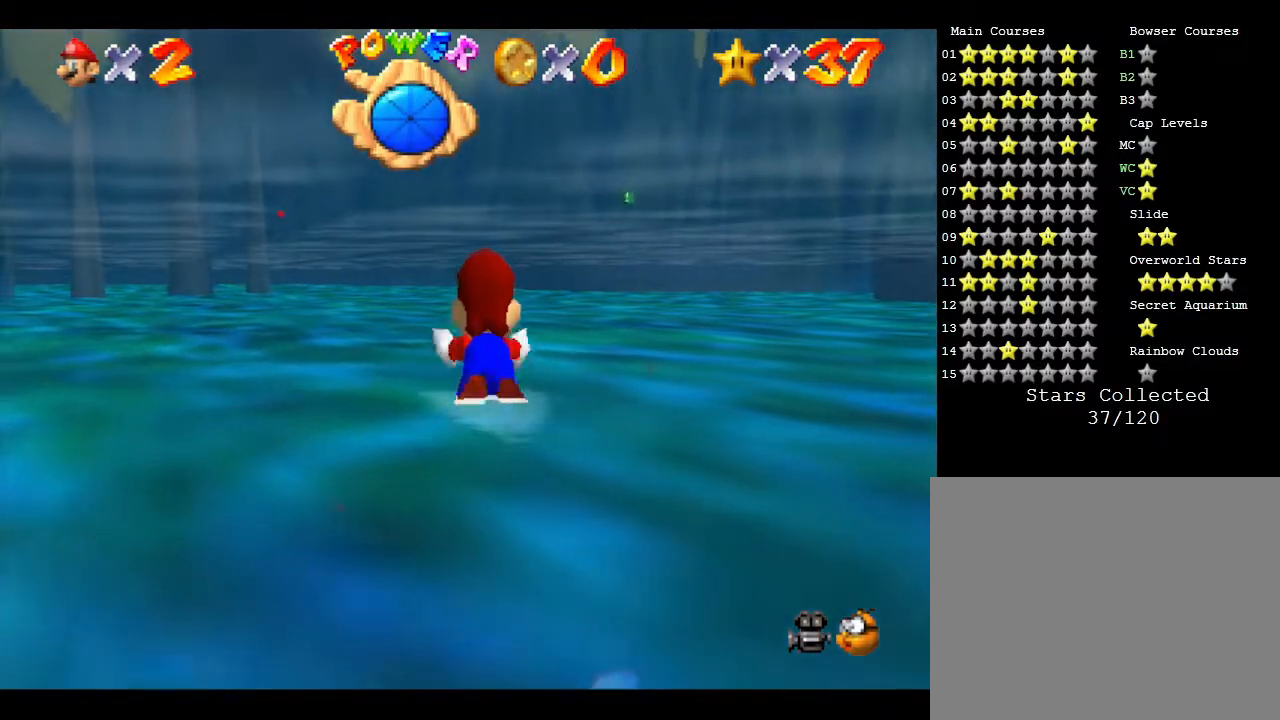
{"buttons": ["A"], "left_stick": "center", "events": [[67, "left_stick", "left"], [250, "A", "up"], [333, "left_stick", "center"], [483, "A", "down"]]}
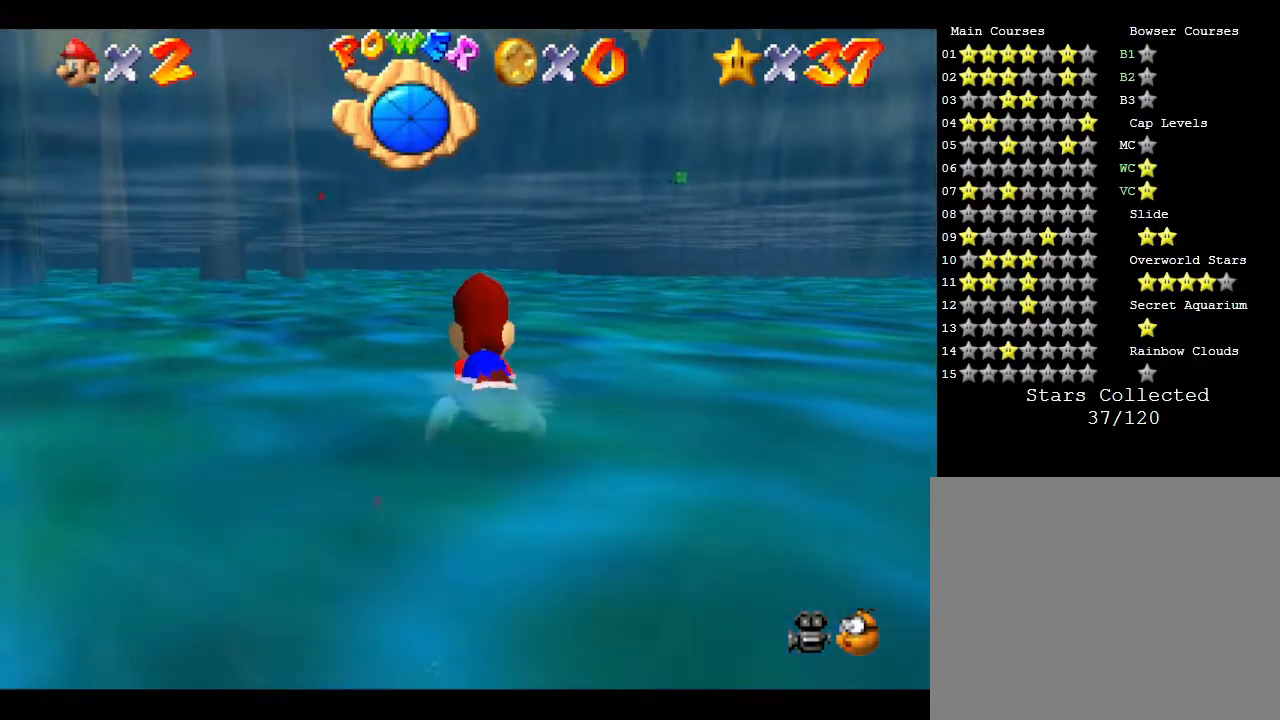
{"buttons": [], "left_stick": "center", "events": [[450, "A", "up"]]}
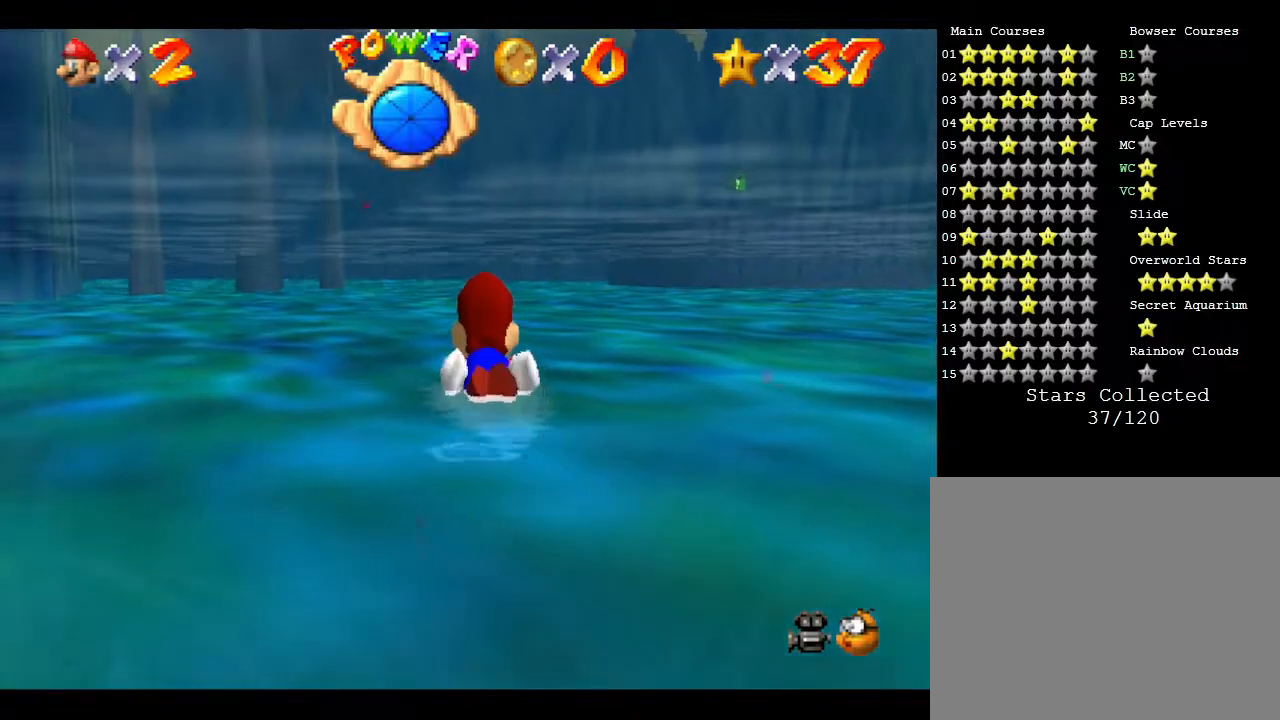
{"buttons": ["A"], "left_stick": "center", "events": [[333, "A", "down"]]}
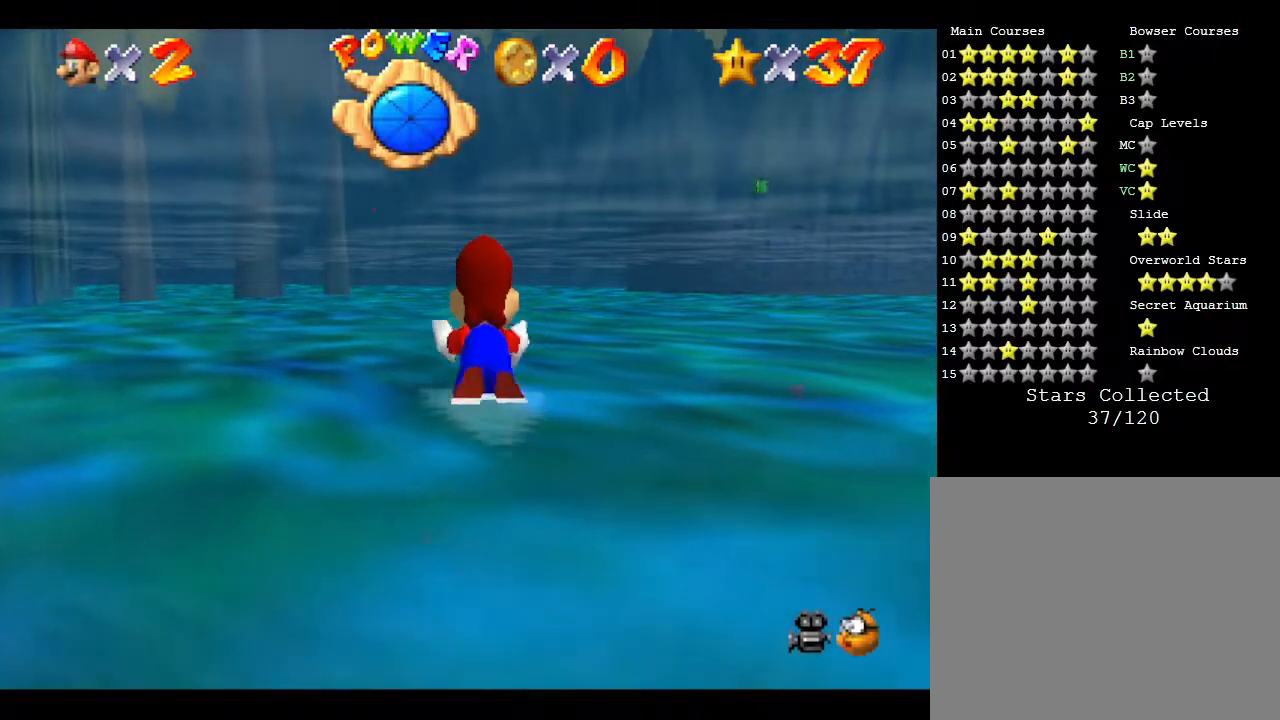
{"buttons": ["A"], "left_stick": "center", "events": [[200, "A", "up"], [483, "A", "down"]]}
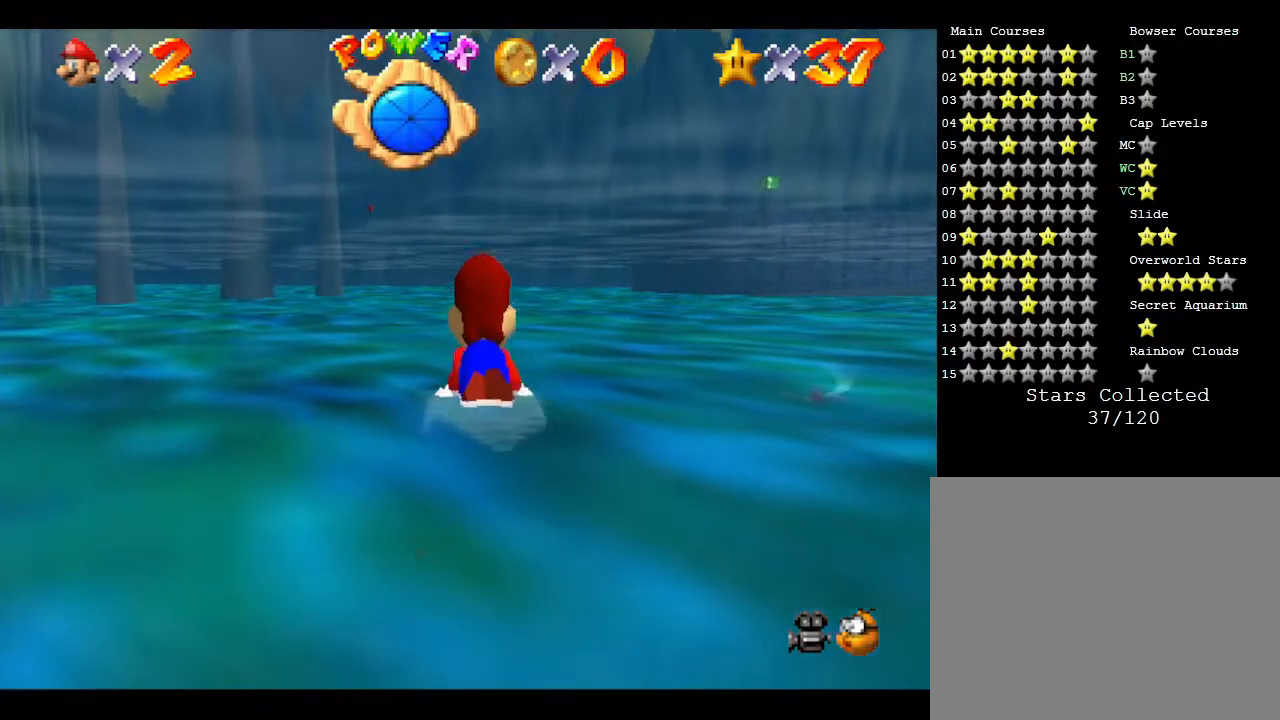
{"buttons": [], "left_stick": "left", "events": [[383, "left_stick", "left"], [467, "A", "up"]]}
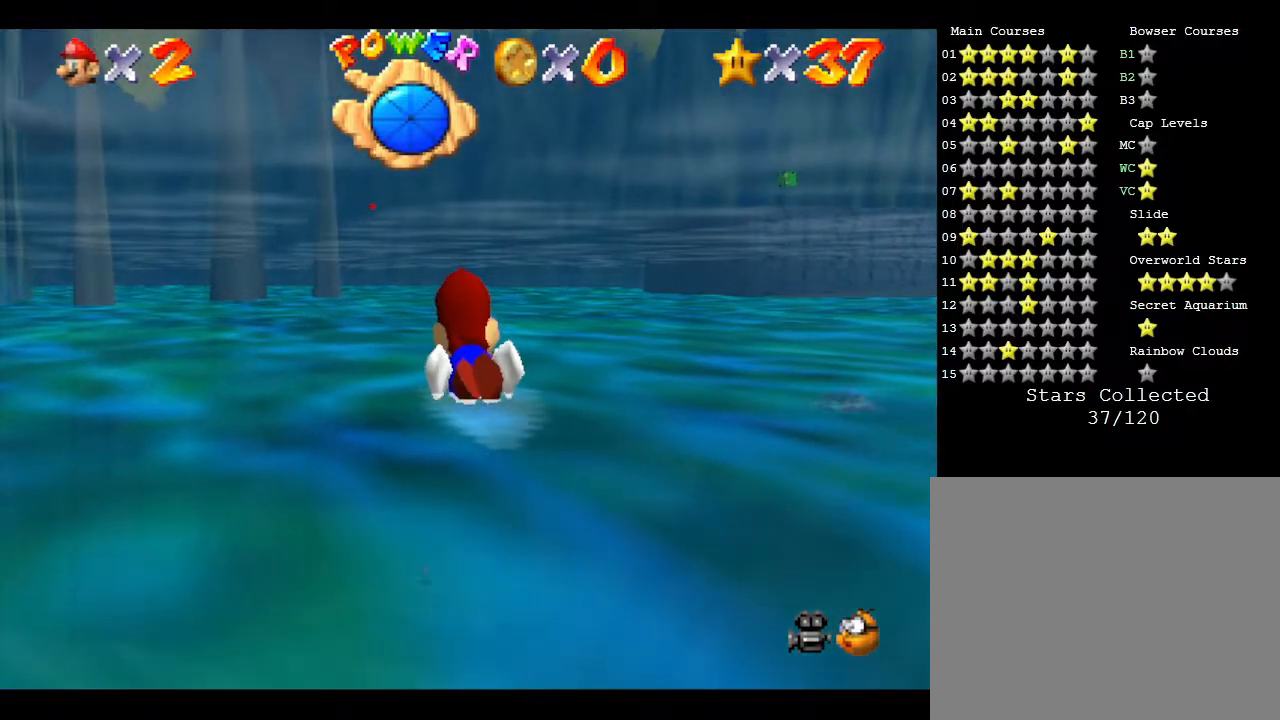
{"buttons": ["A"], "left_stick": "center", "events": [[183, "left_stick", "center"], [283, "A", "down"]]}
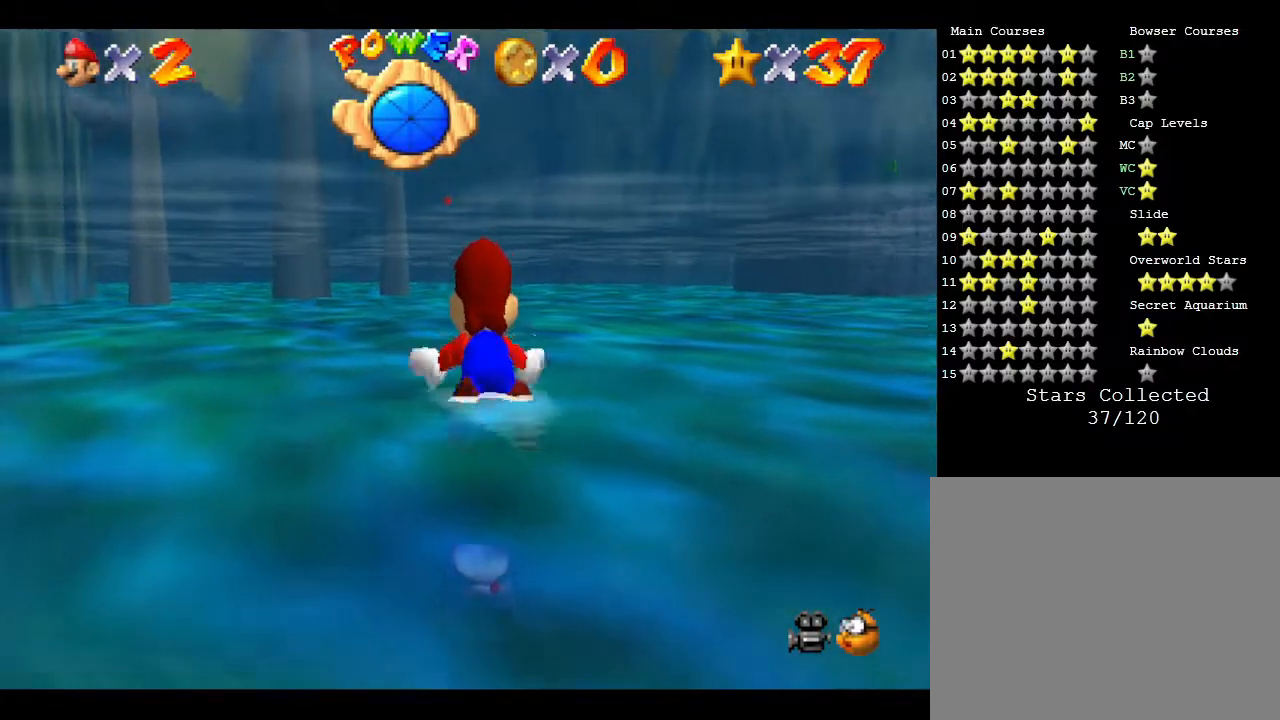
{"buttons": ["A"], "left_stick": "center", "events": [[83, "A", "up"], [467, "A", "down"]]}
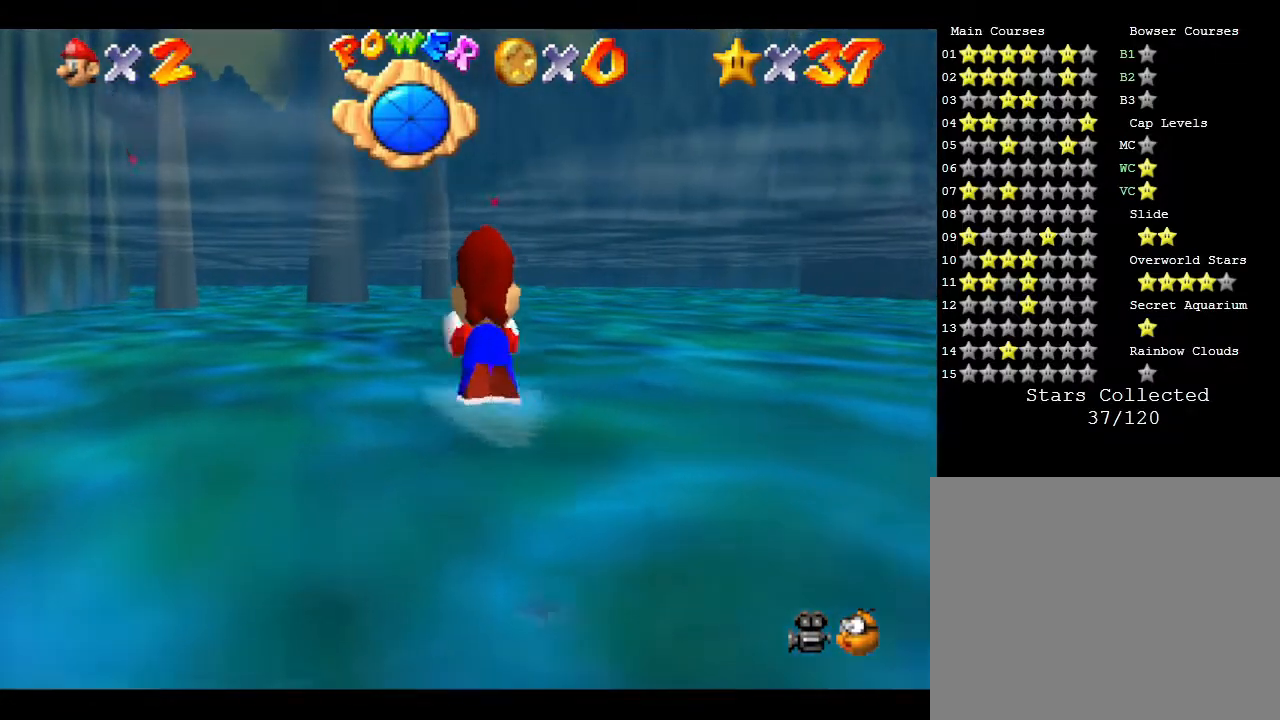
{"buttons": [], "left_stick": "center", "events": [[350, "A", "up"]]}
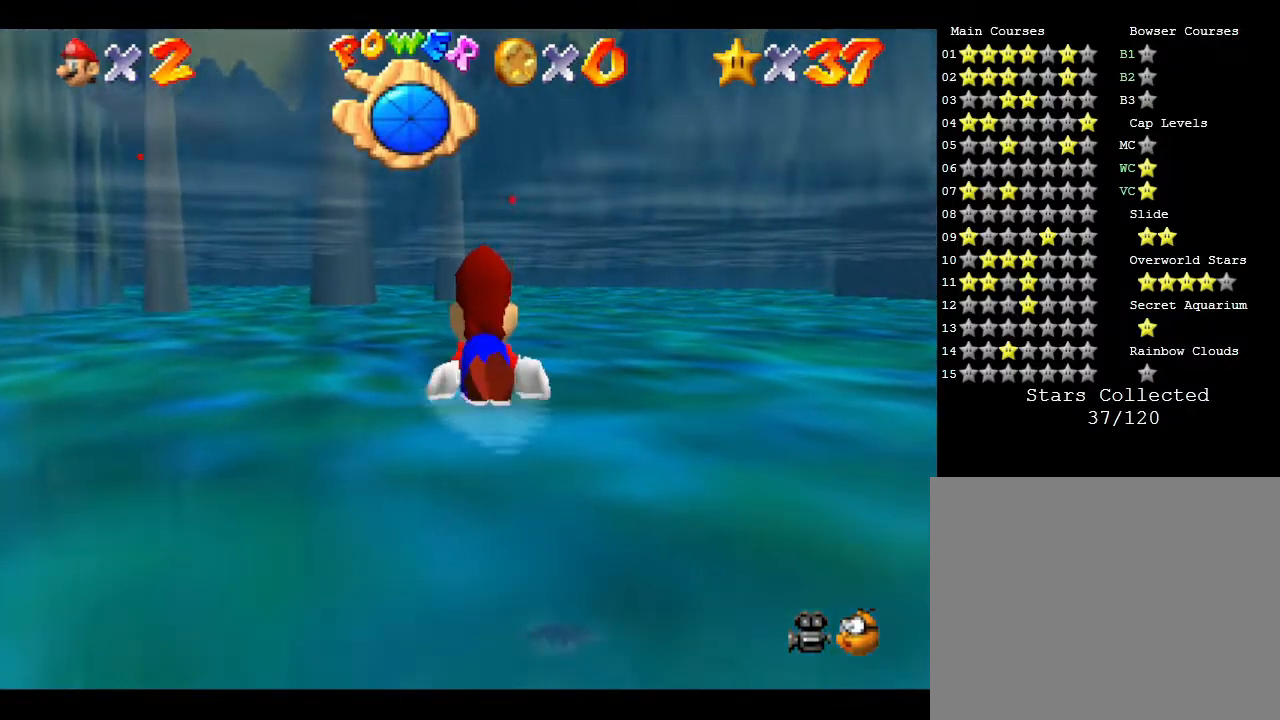
{"buttons": ["A"], "left_stick": "center", "events": [[150, "A", "down"]]}
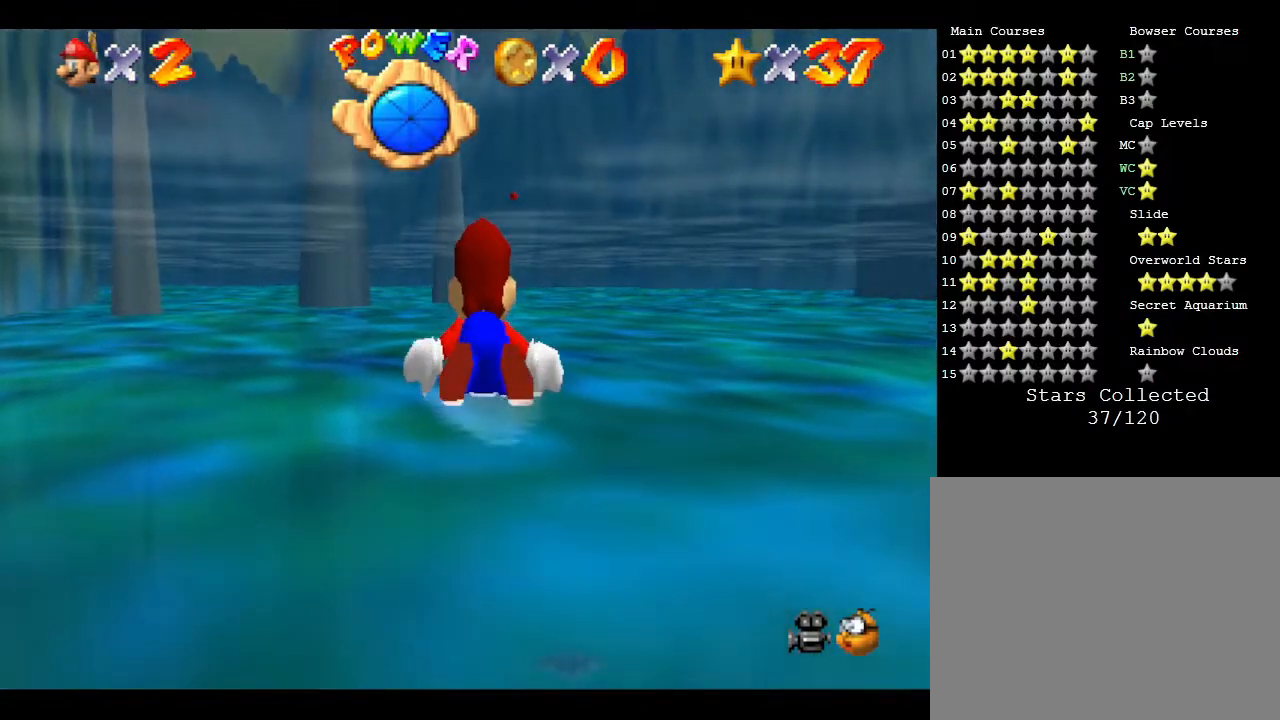
{"buttons": ["A"], "left_stick": "center", "events": [[50, "A", "up"], [167, "left_stick", "left"], [267, "A", "down"], [333, "left_stick", "center"]]}
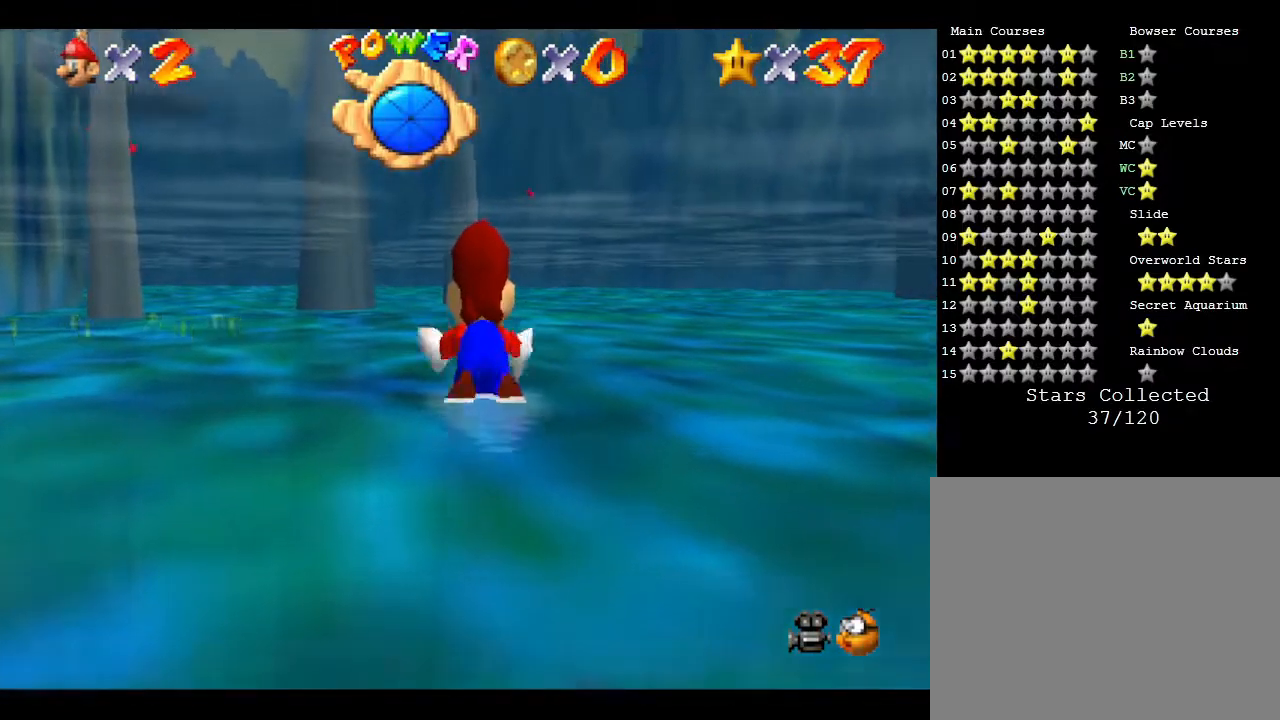
{"buttons": ["A"], "left_stick": "center", "events": [[167, "A", "up"], [350, "A", "down"]]}
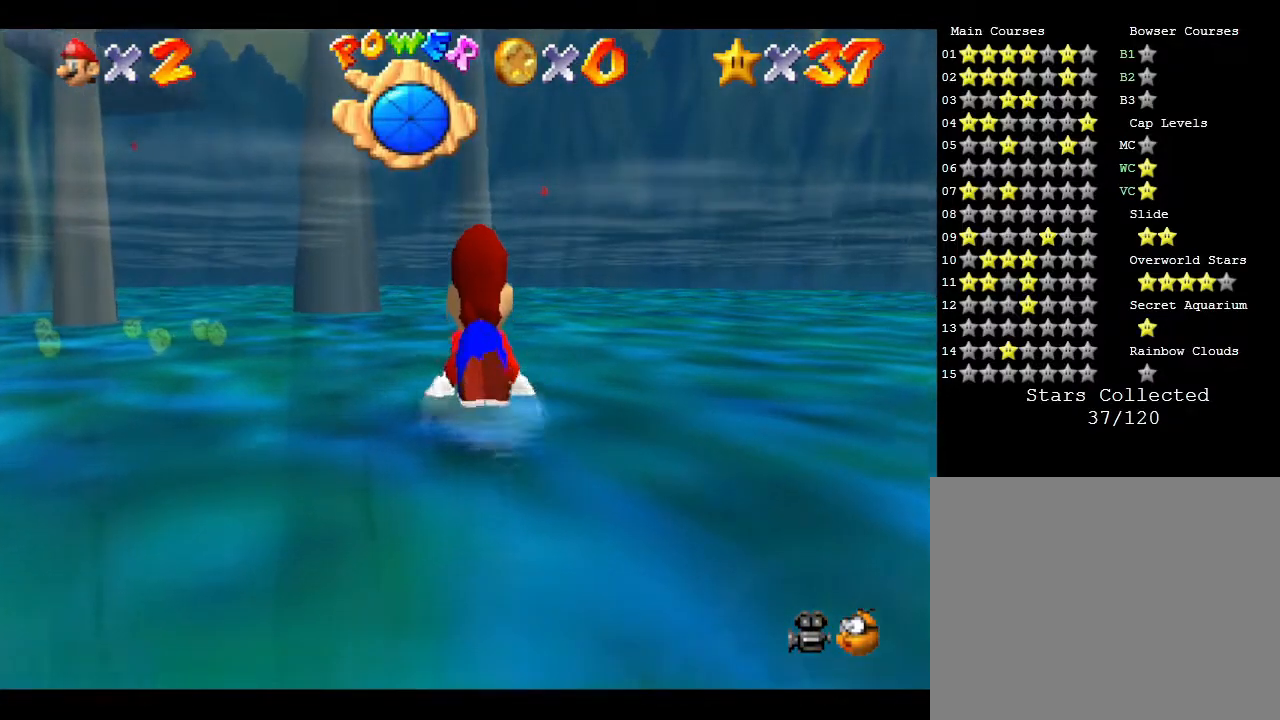
{"buttons": [], "left_stick": "center", "events": [[167, "left_stick", "left"], [267, "A", "up"], [417, "left_stick", "center"]]}
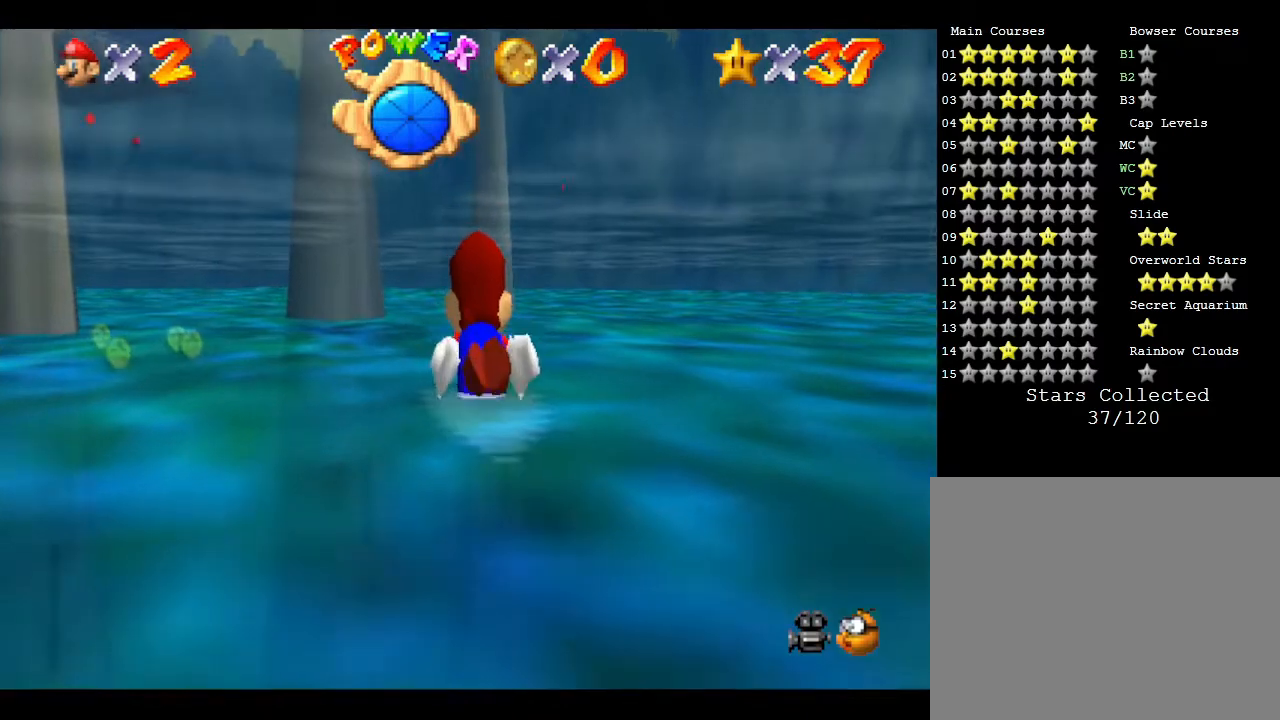
{"buttons": [], "left_stick": "center", "events": [[83, "A", "down"], [483, "A", "up"]]}
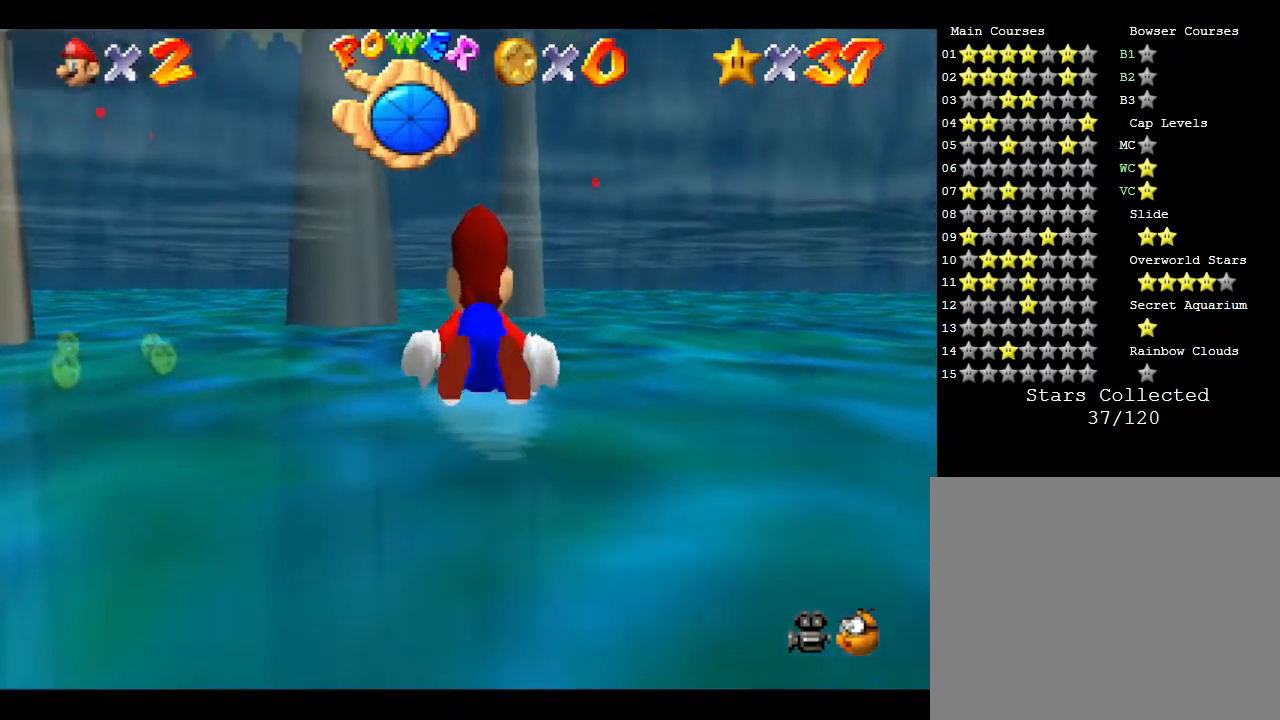
{"buttons": ["A"], "left_stick": "center", "events": [[250, "A", "down"]]}
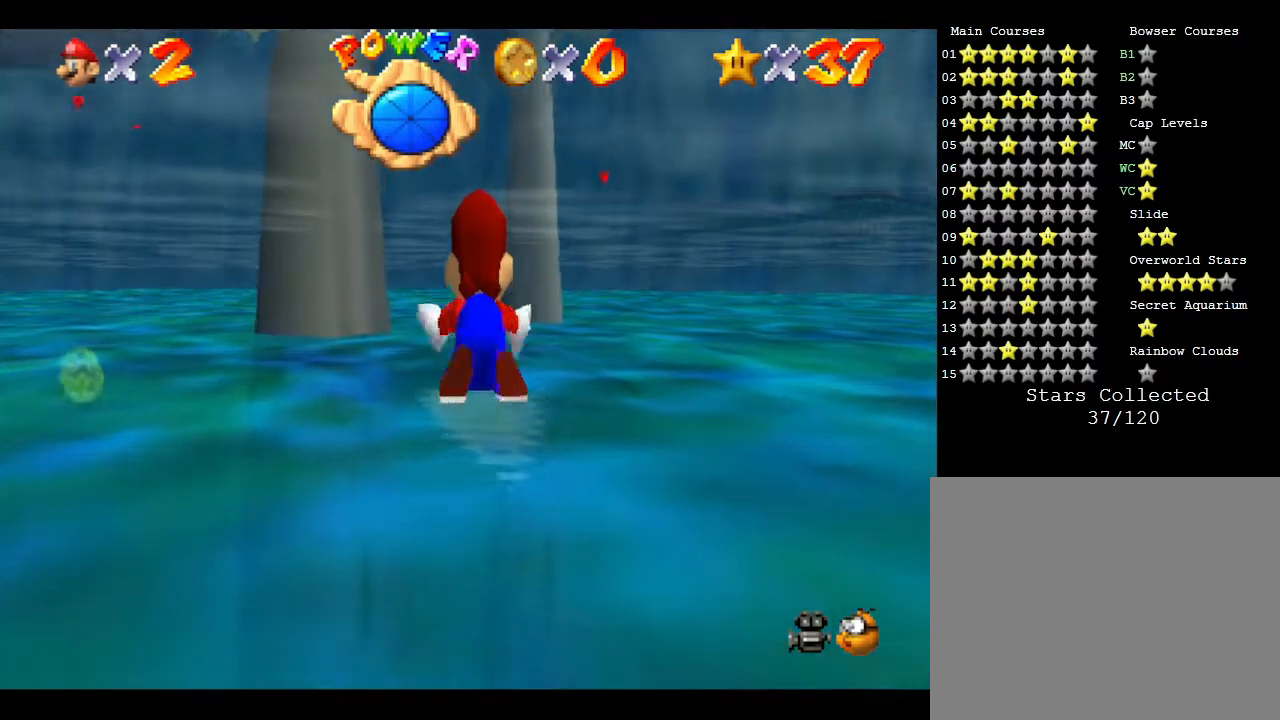
{"buttons": ["A"], "left_stick": "center", "events": [[83, "A", "up"], [333, "A", "down"]]}
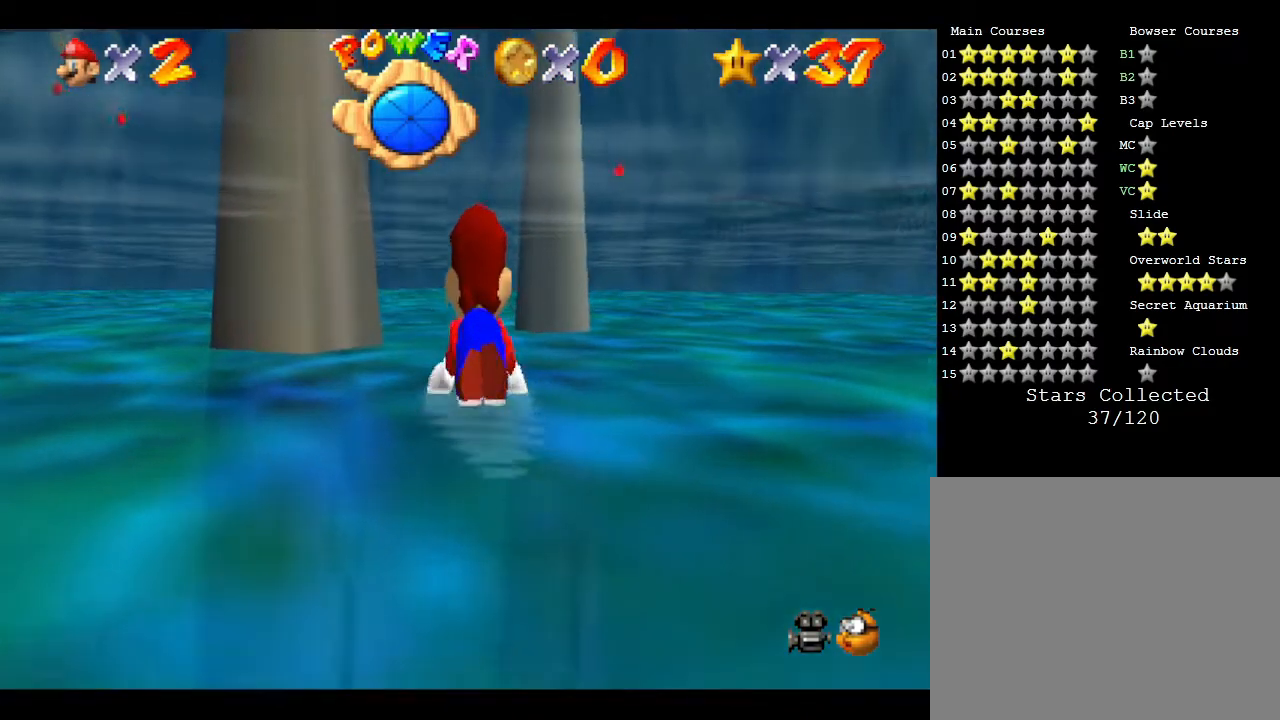
{"buttons": [], "left_stick": "center", "events": [[200, "A", "up"]]}
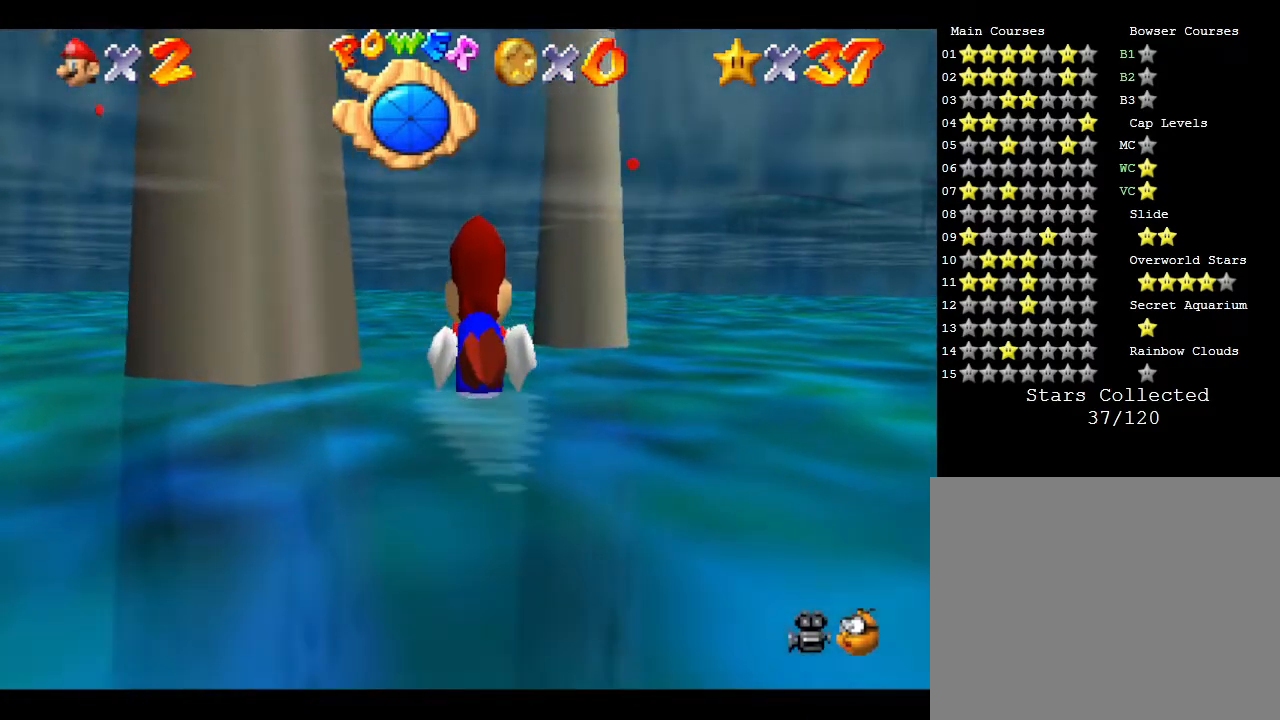
{"buttons": [], "left_stick": "up-left", "events": [[50, "A", "down"], [383, "A", "up"], [383, "left_stick", "up-left"]]}
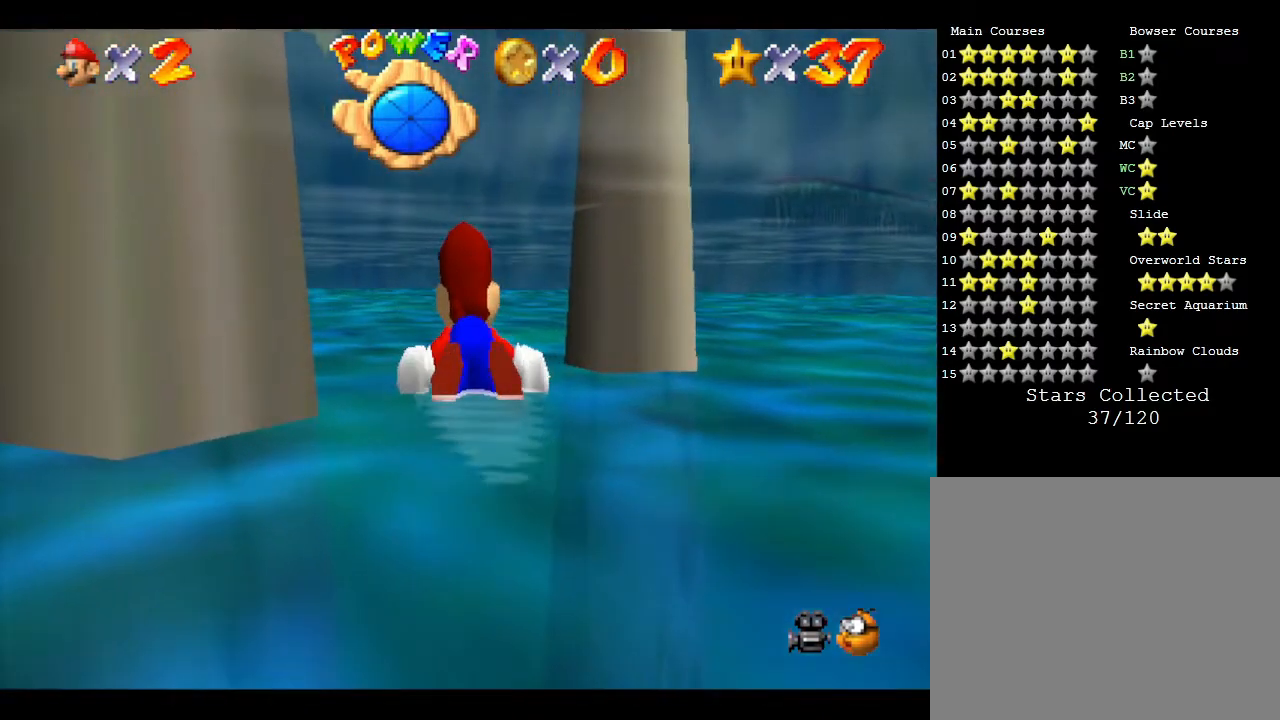
{"buttons": [], "left_stick": "center", "events": [[117, "A", "down"], [250, "left_stick", "center"], [500, "A", "up"]]}
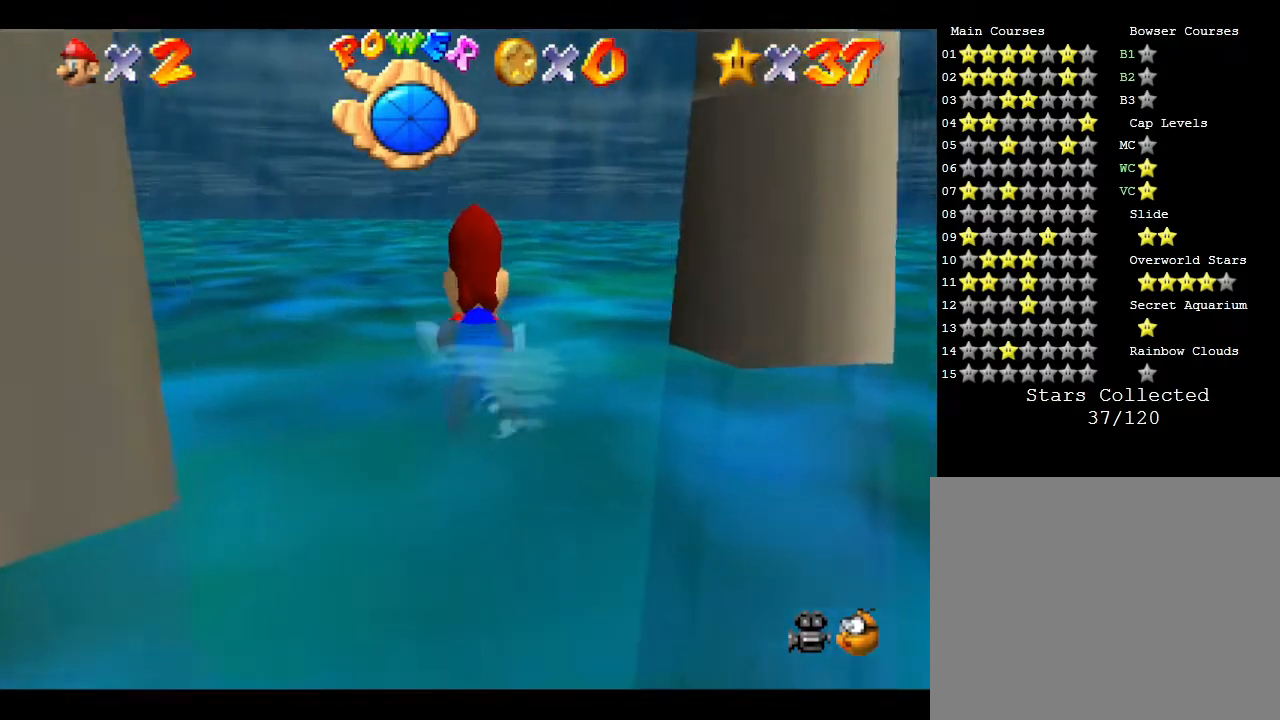
{"buttons": ["A"], "left_stick": "up", "events": [[117, "left_stick", "up"], [283, "A", "down"]]}
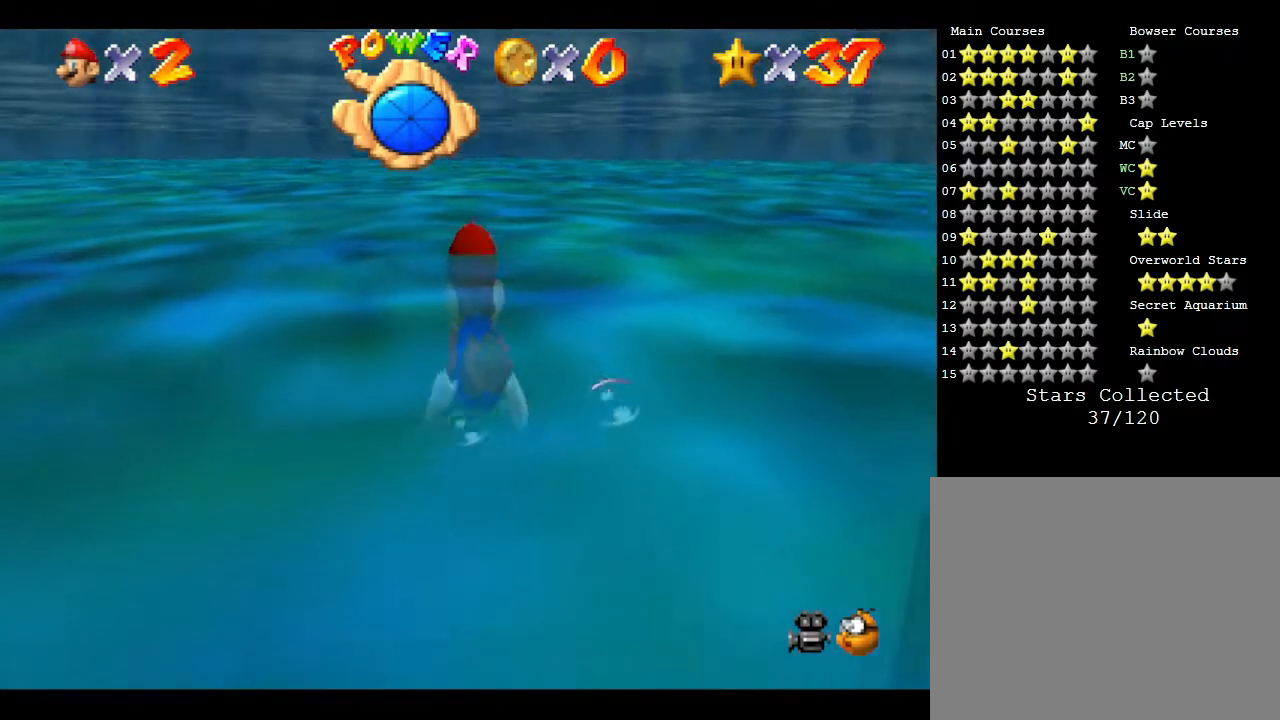
{"buttons": [], "left_stick": "up", "events": [[200, "A", "up"]]}
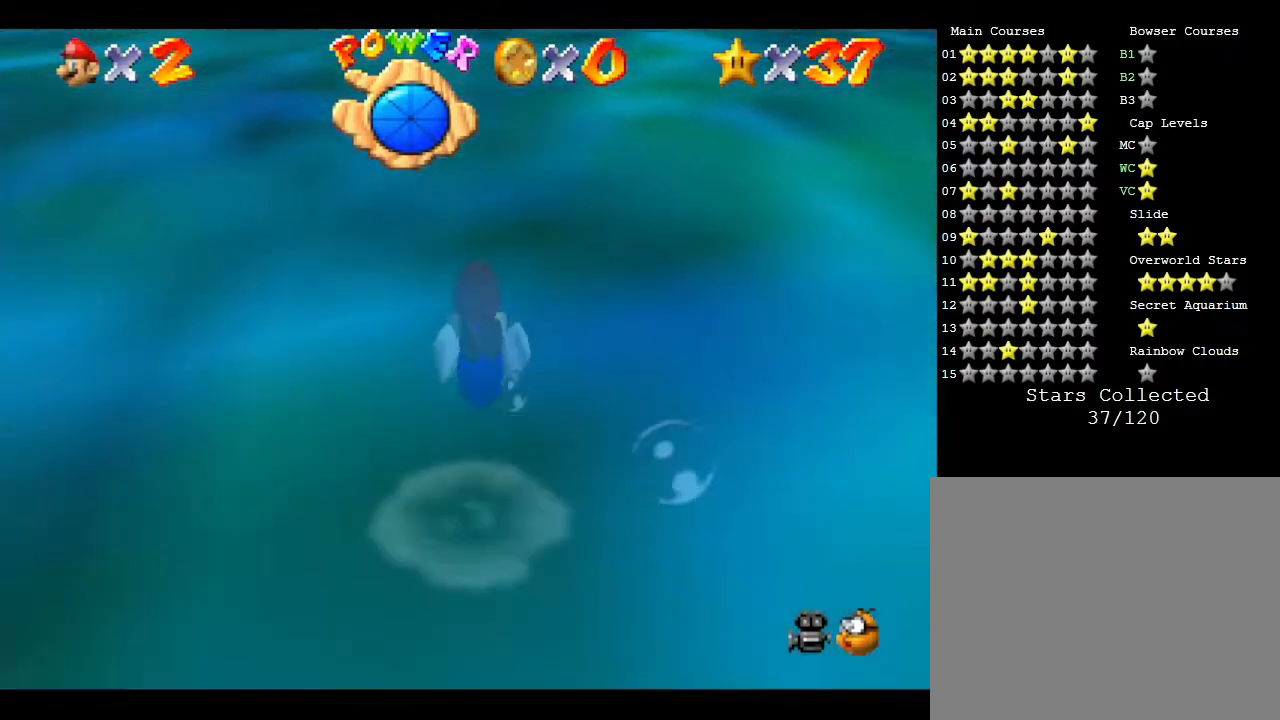
{"buttons": [], "left_stick": "center", "events": [[50, "left_stick", "center"], [117, "A", "down"], [483, "A", "up"]]}
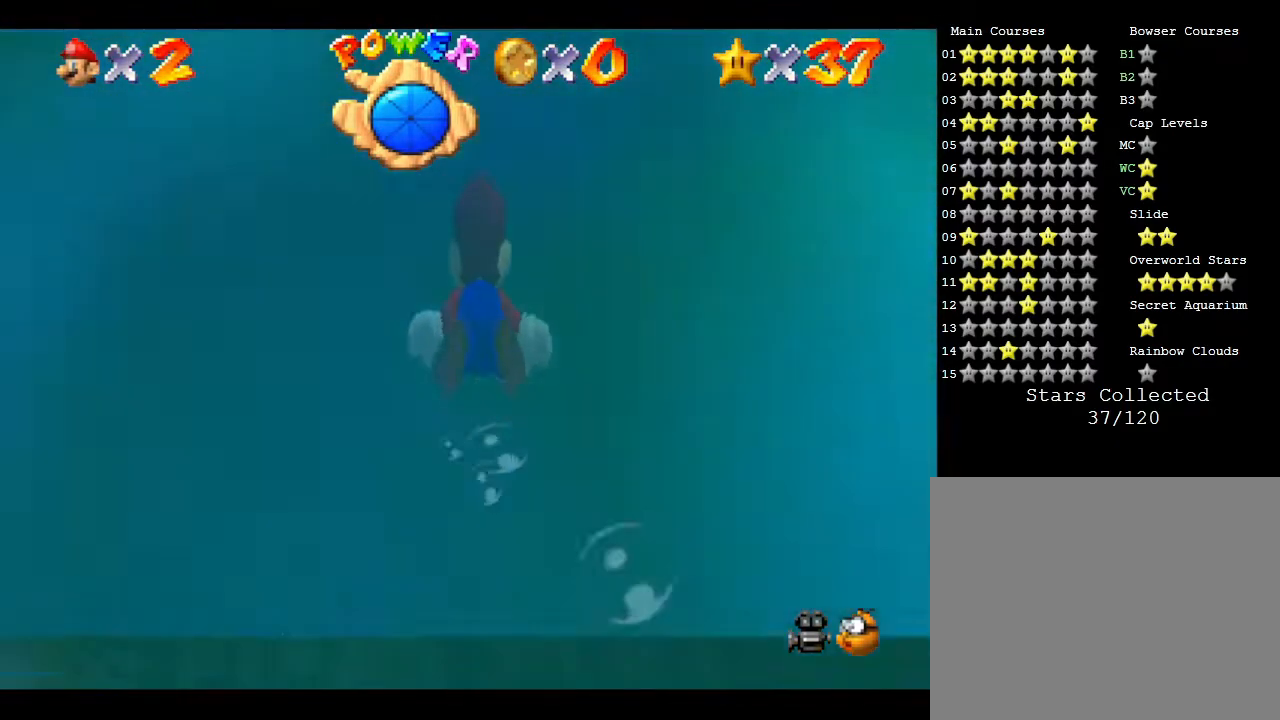
{"buttons": ["A"], "left_stick": "center", "events": [[33, "left_stick", "up"], [383, "A", "down"], [417, "left_stick", "center"]]}
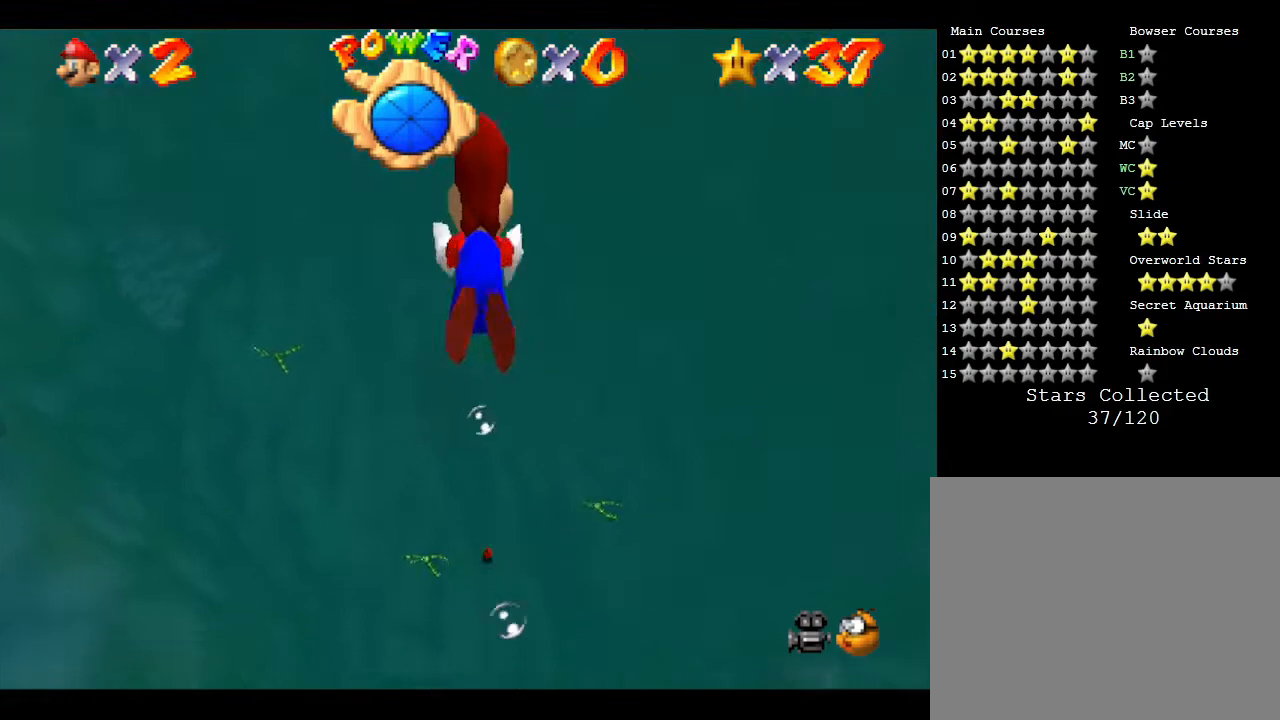
{"buttons": [], "left_stick": "up", "events": [[183, "A", "up"], [367, "left_stick", "up"]]}
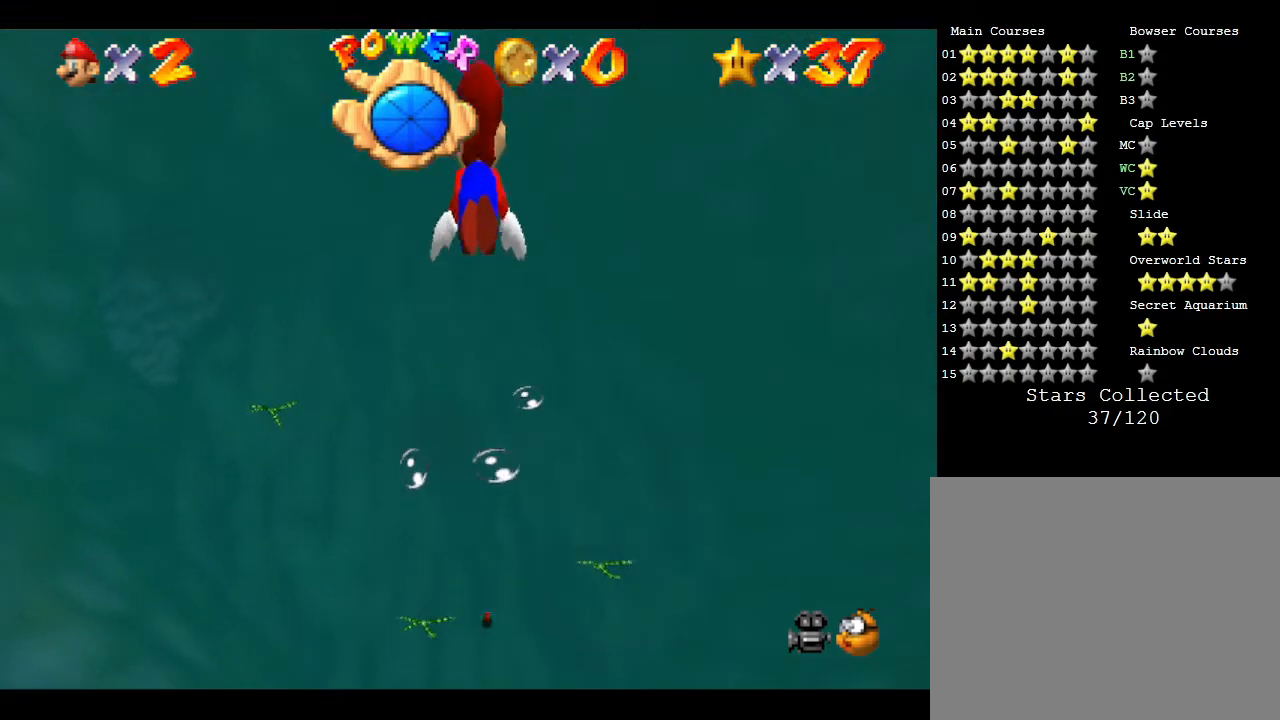
{"buttons": ["A"], "left_stick": "up", "events": [[117, "A", "down"]]}
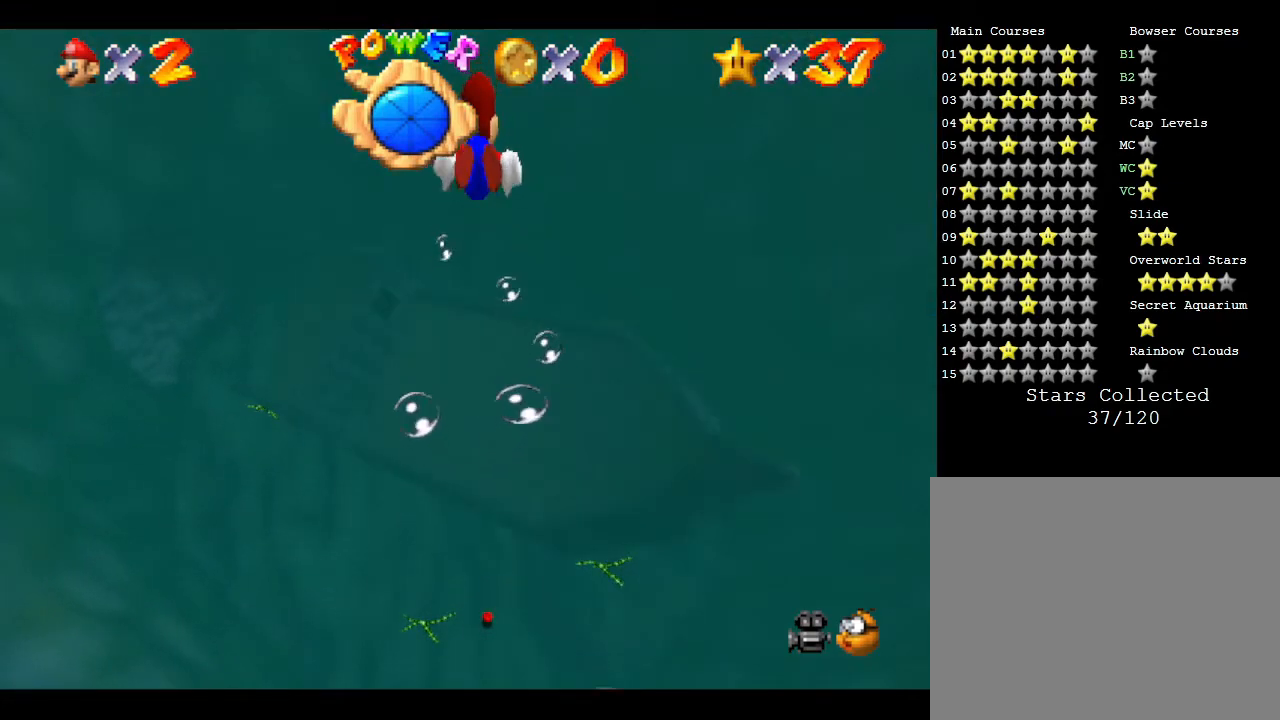
{"buttons": ["A"], "left_stick": "up", "events": [[33, "A", "up"], [367, "A", "down"]]}
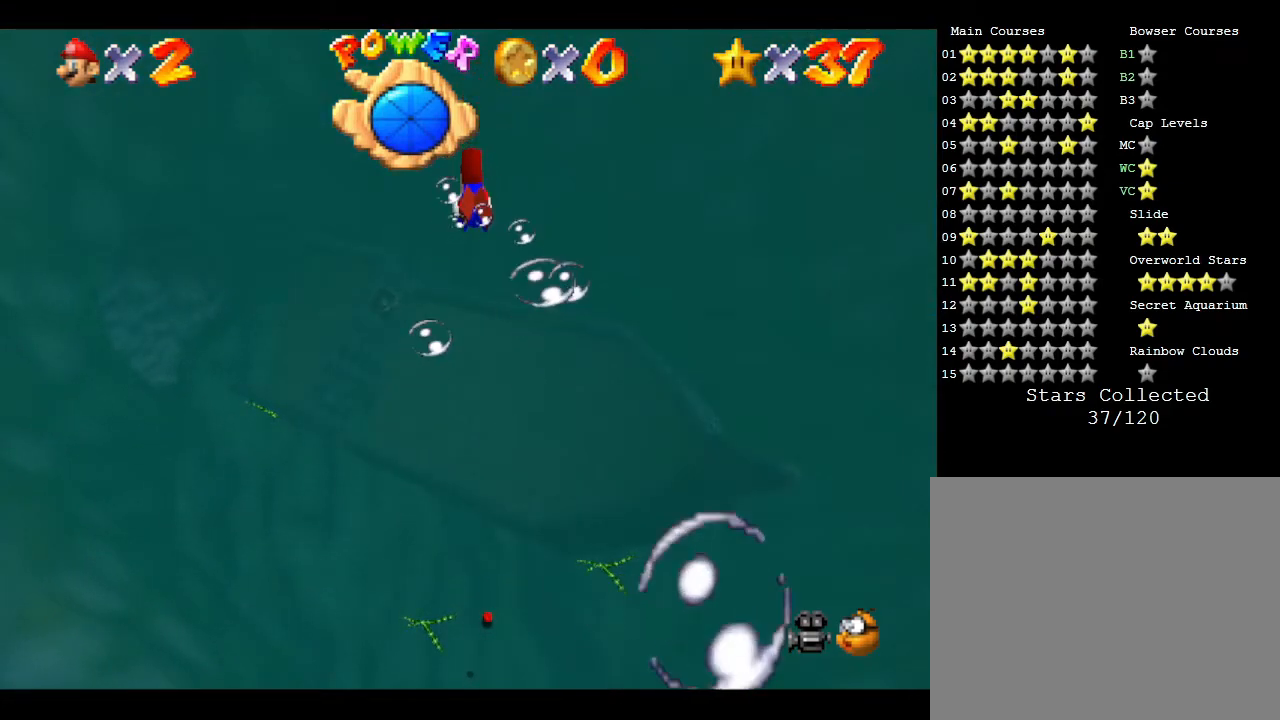
{"buttons": [], "left_stick": "center", "events": [[200, "A", "up"], [383, "left_stick", "center"]]}
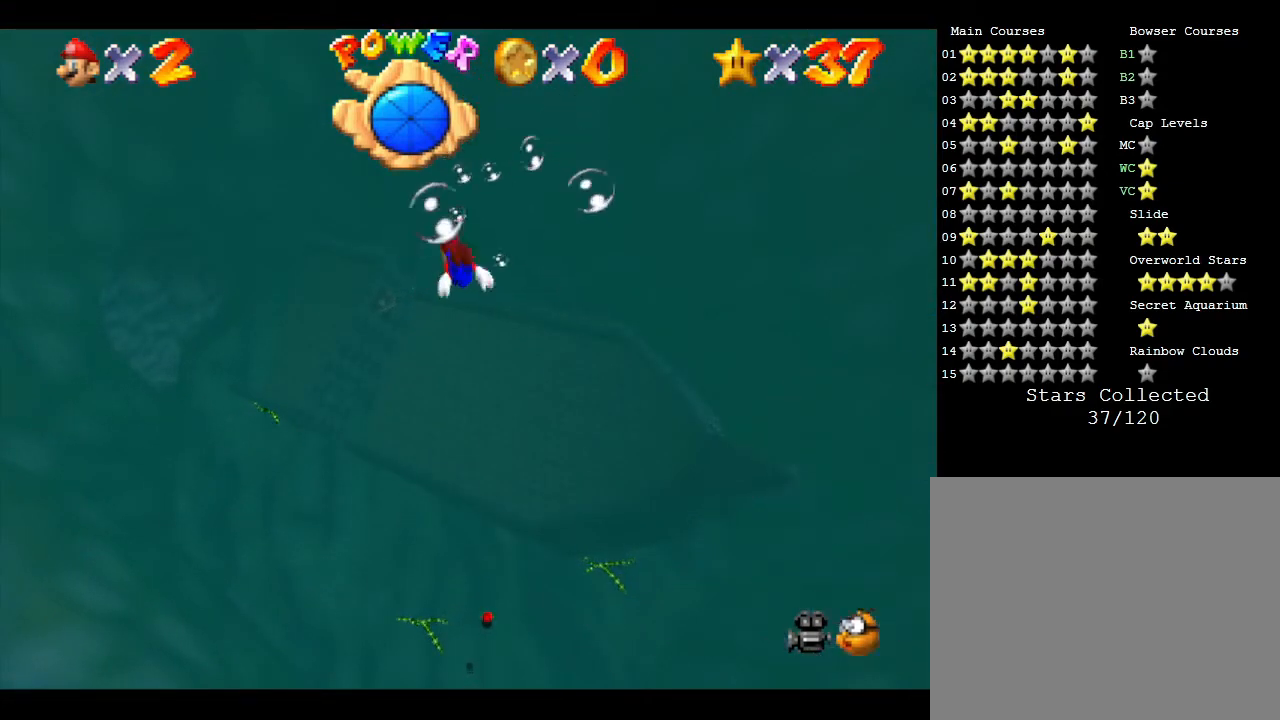
{"buttons": [], "left_stick": "up-left", "events": [[83, "A", "down"], [200, "left_stick", "up-left"], [450, "A", "up"]]}